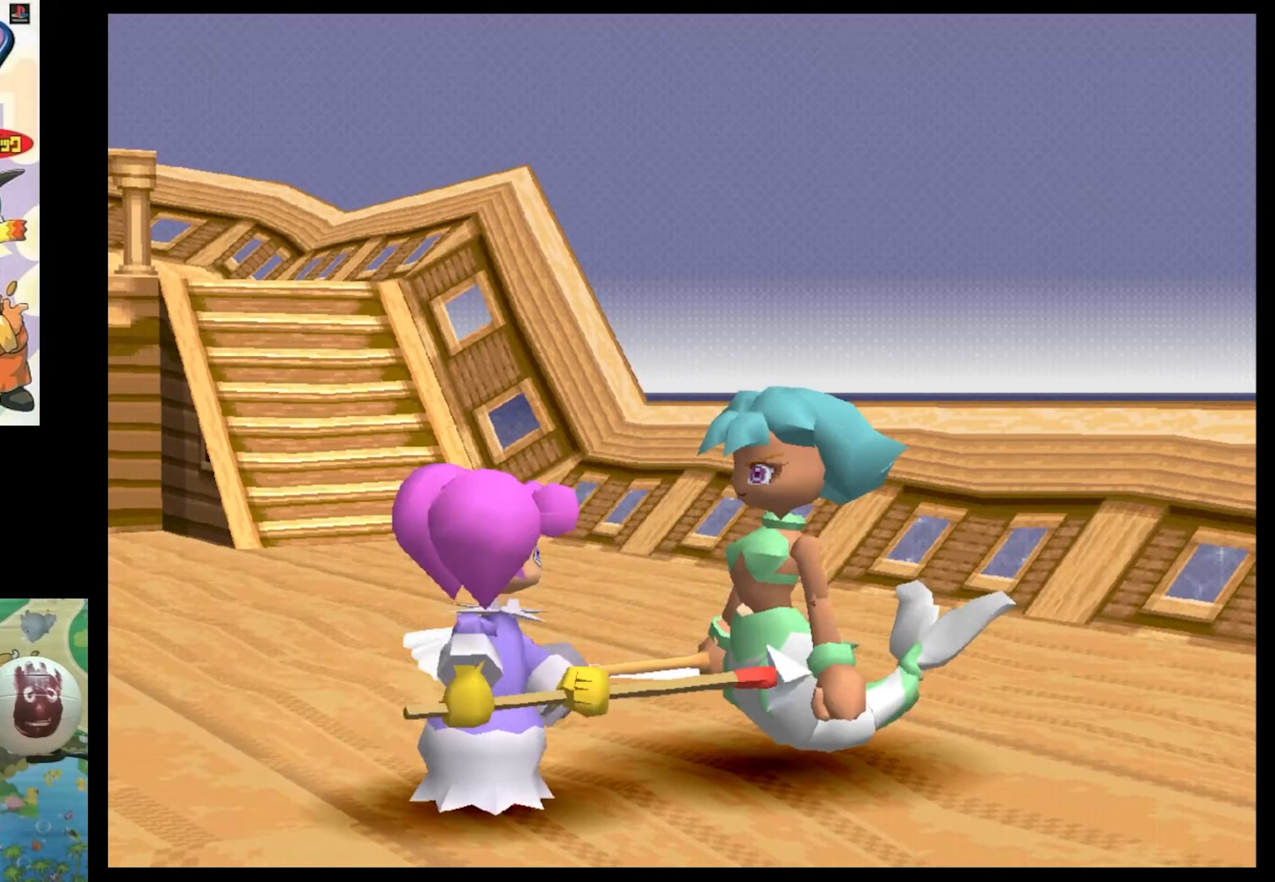
Gameplay with a controller (PlayStation layout); each line is a JSON object with the inputs held at the frame after it. "events" lists button and stick changes between this image and that frame as [ms after this image, input, new state], when the widget could be followed in between. Not read: L3 R3.
{"buttons": [], "events": []}
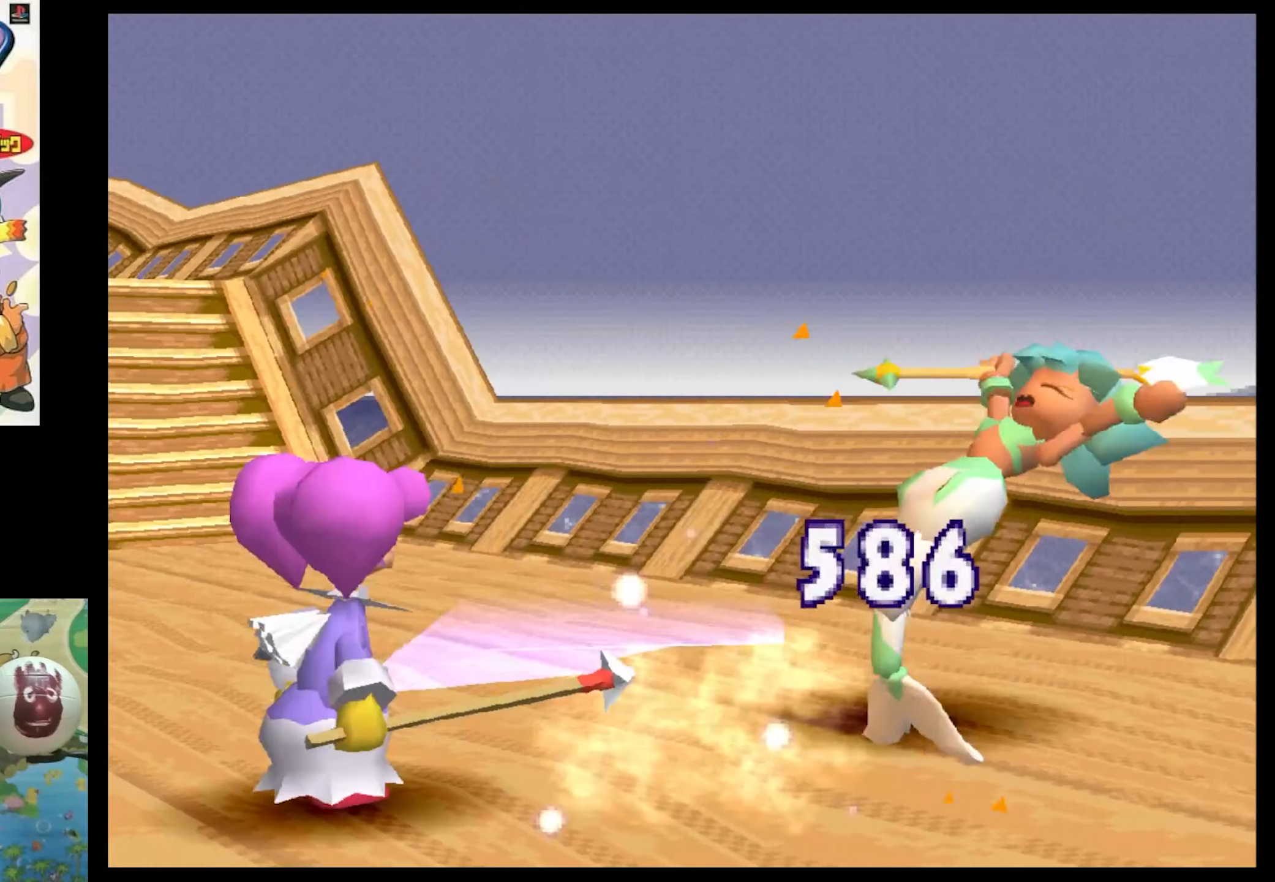
{"buttons": [], "events": []}
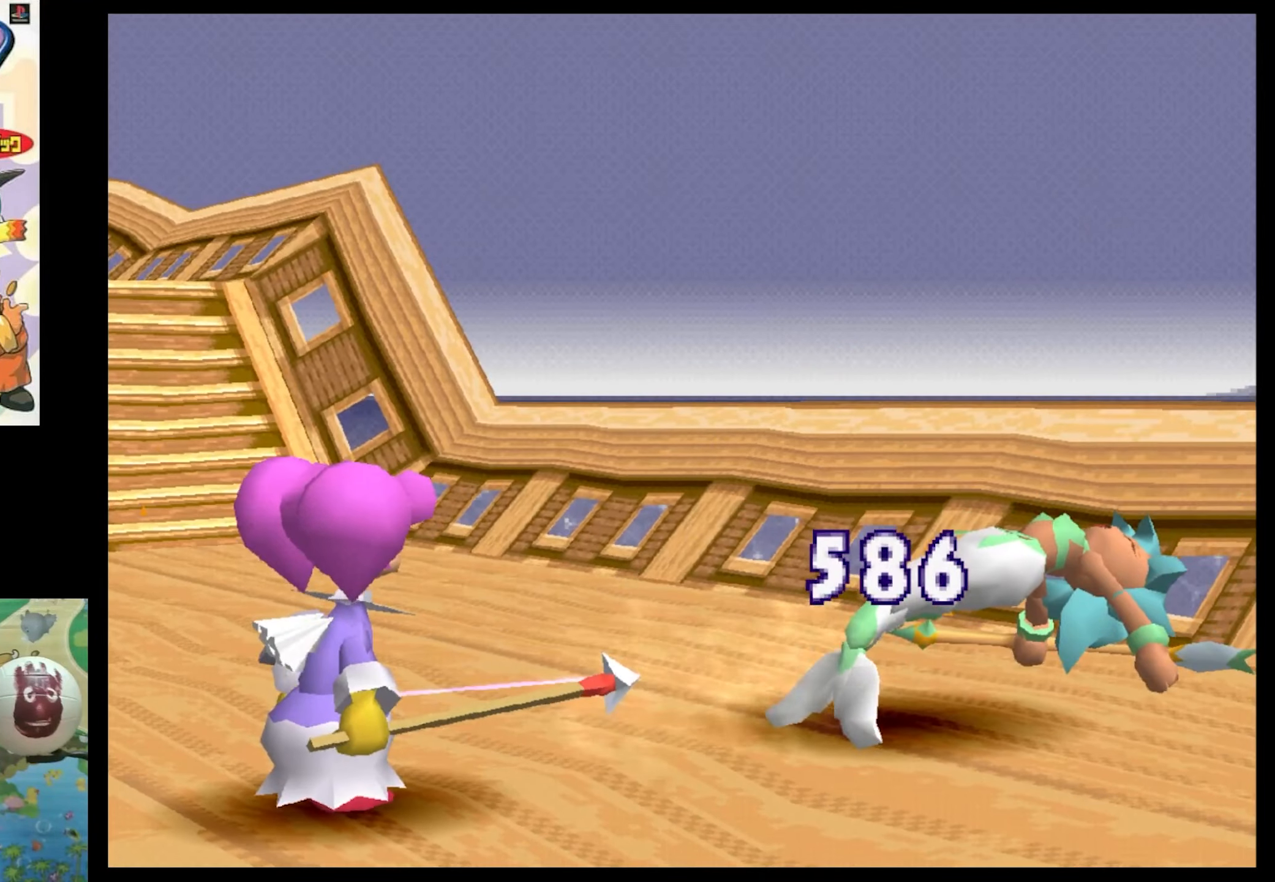
{"buttons": [], "events": []}
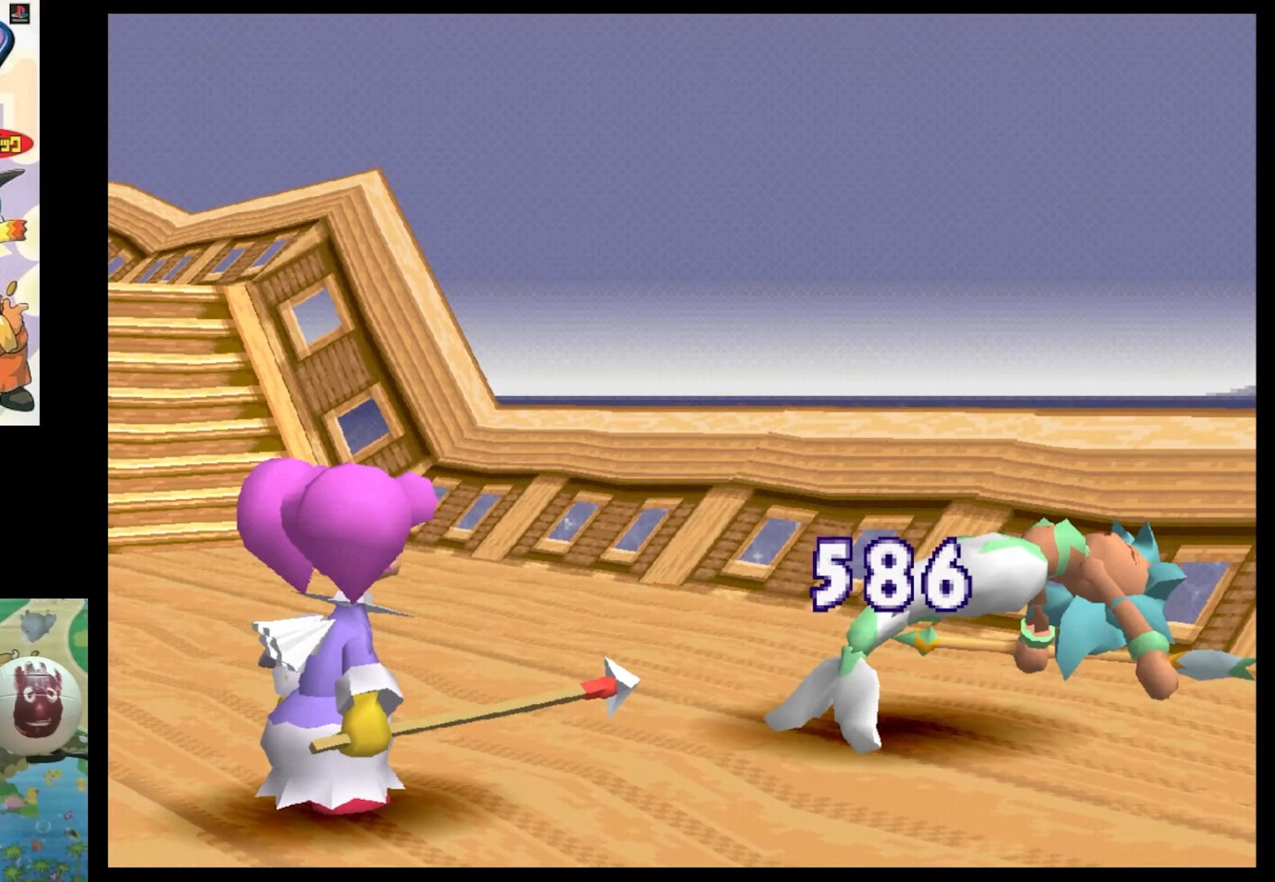
{"buttons": [], "events": []}
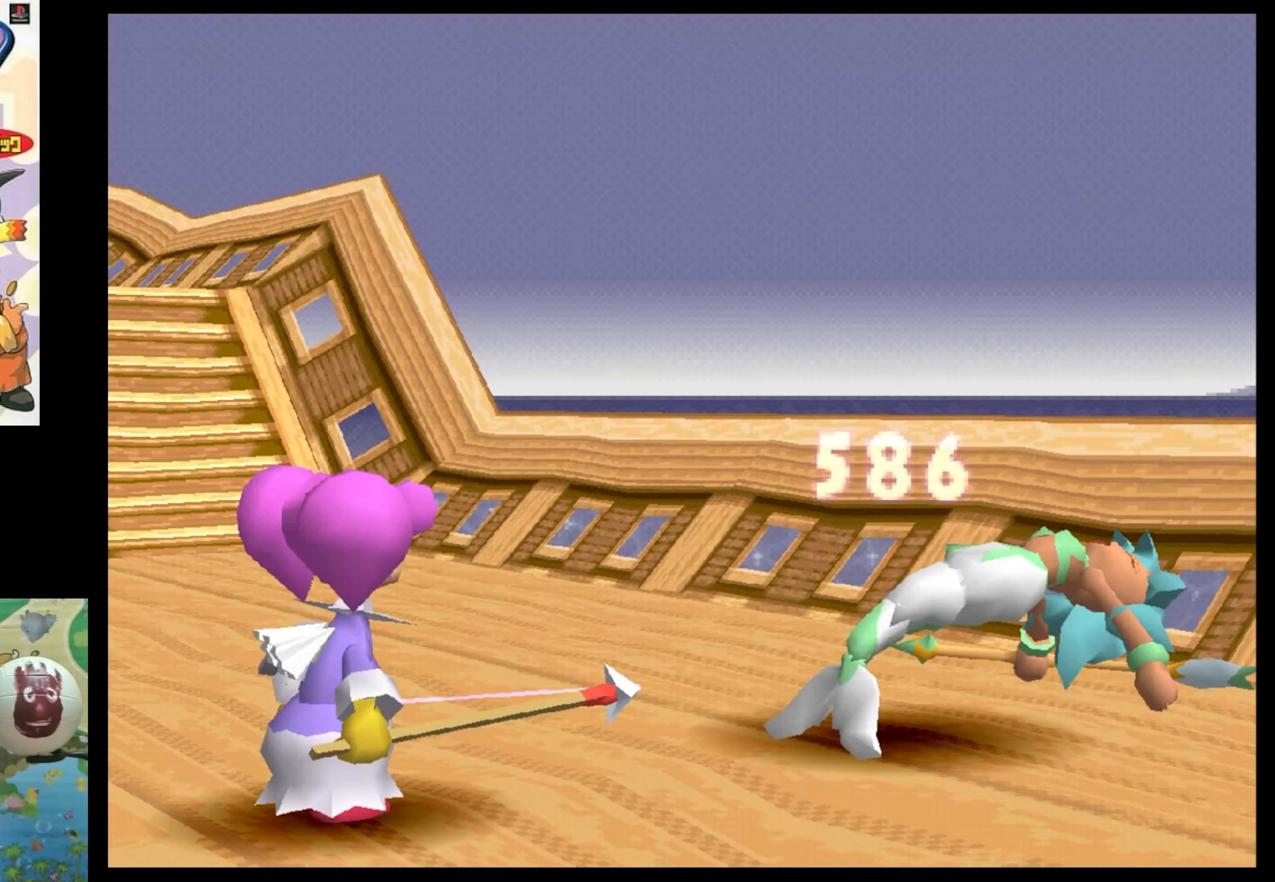
{"buttons": [], "events": [[317, "CIRCLE", "down"], [450, "CIRCLE", "up"]]}
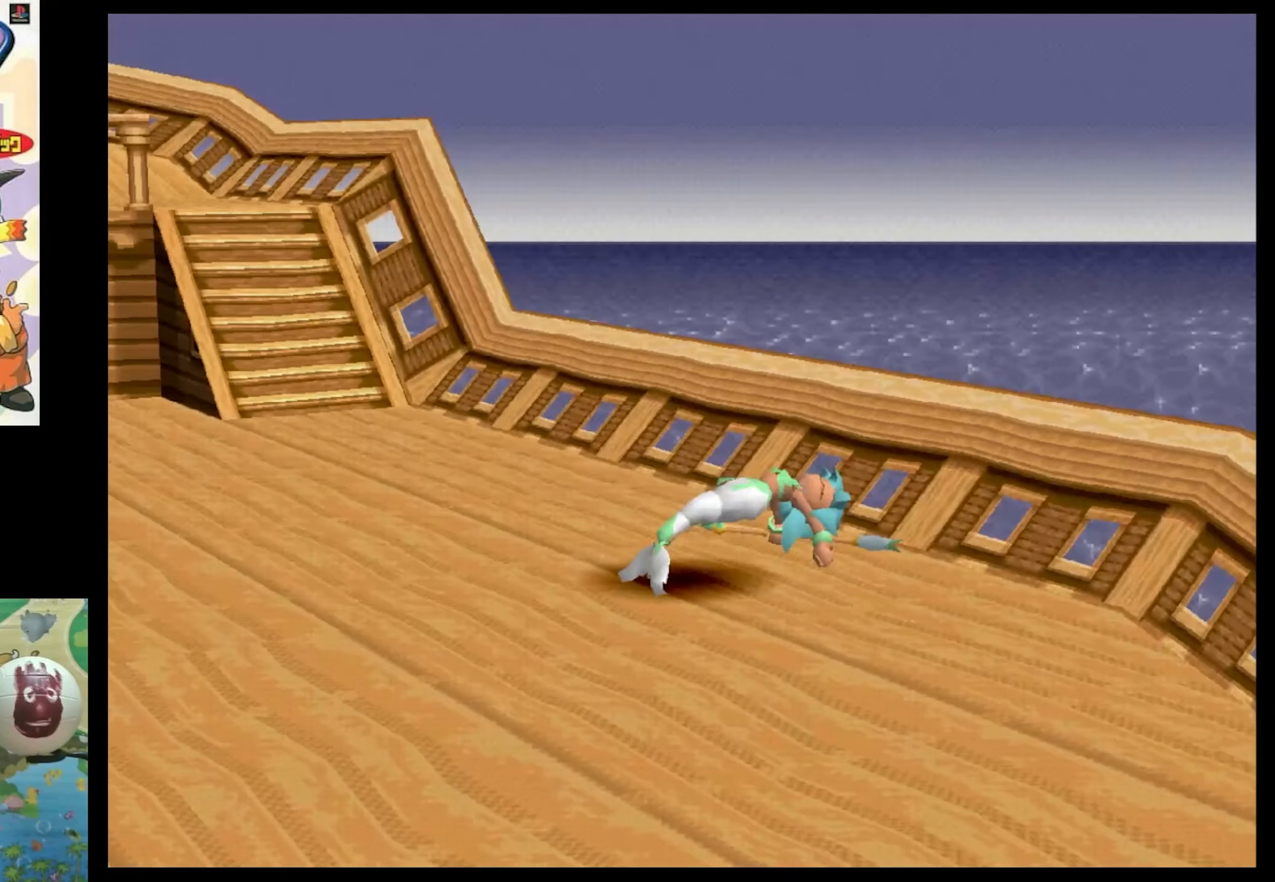
{"buttons": [], "events": [[67, "CIRCLE", "down"], [184, "CIRCLE", "up"]]}
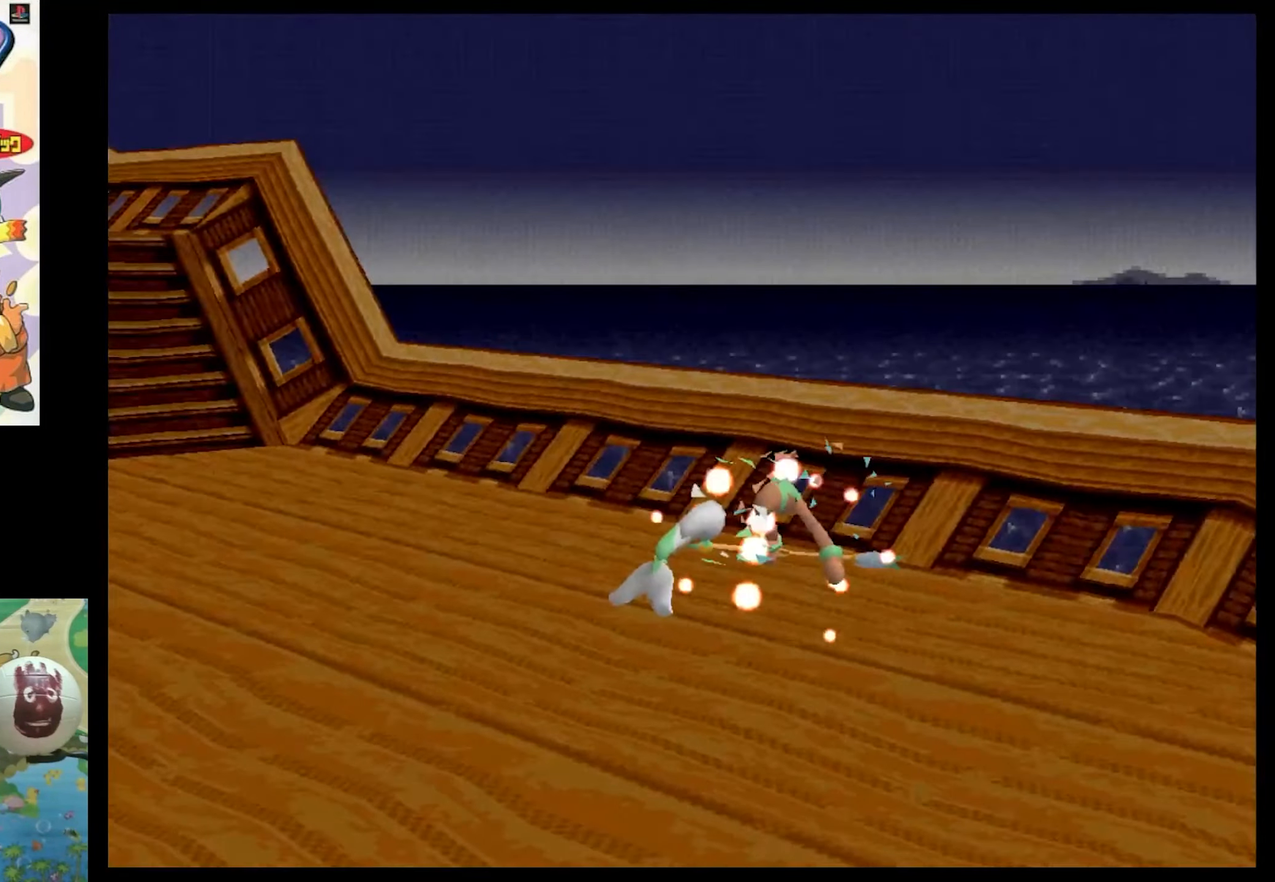
{"buttons": ["CIRCLE"], "events": [[117, "CIRCLE", "down"], [284, "CIRCLE", "up"], [450, "CIRCLE", "down"]]}
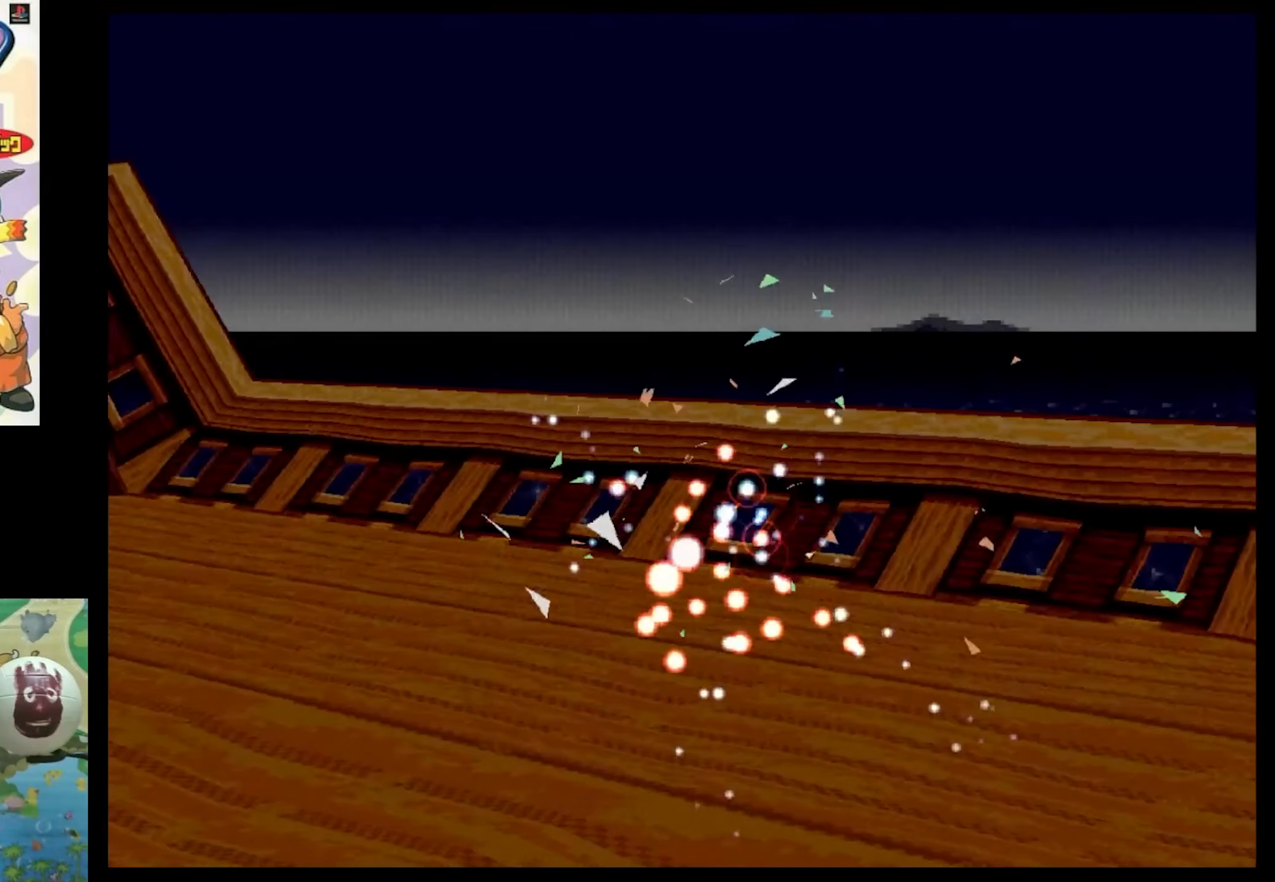
{"buttons": [], "events": [[50, "CIRCLE", "up"]]}
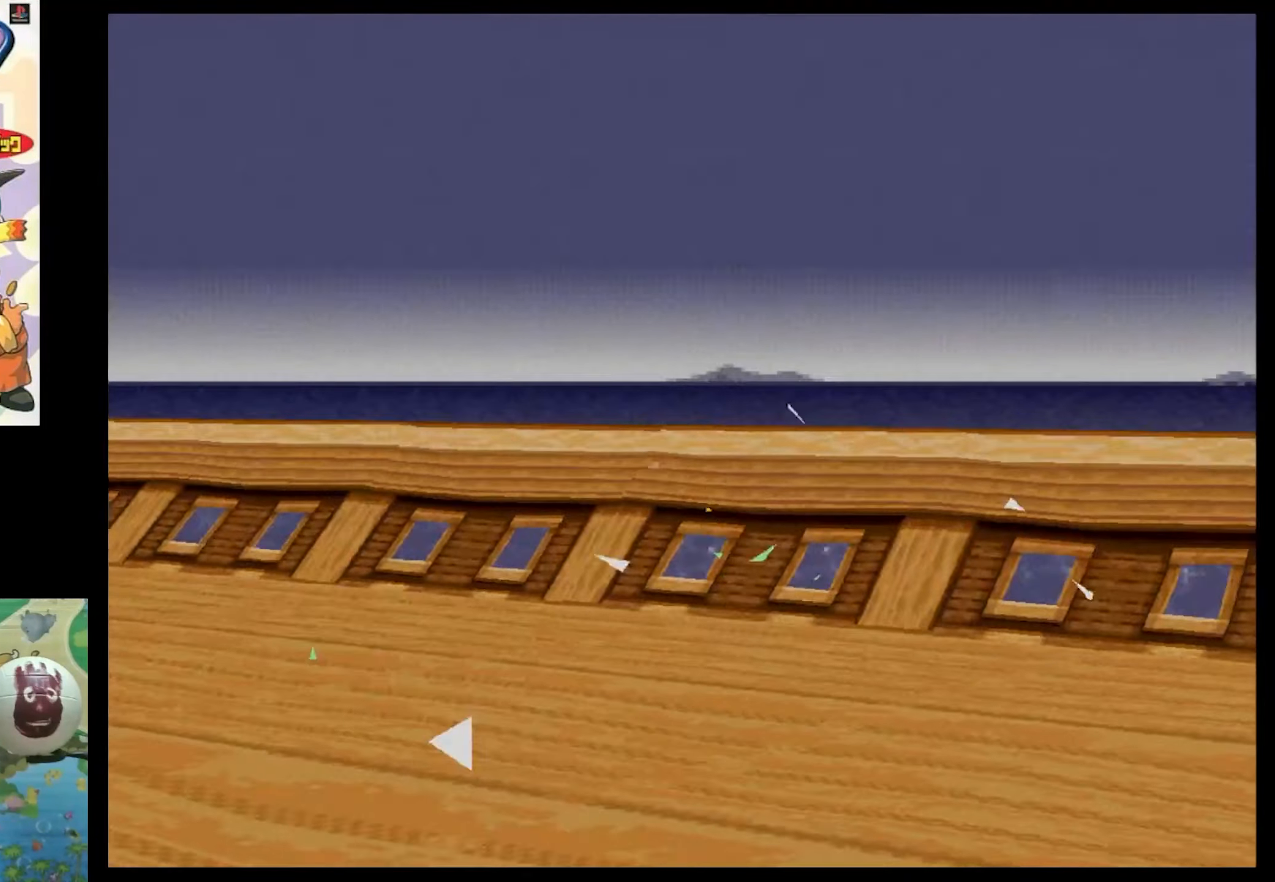
{"buttons": [], "events": [[84, "CIRCLE", "down"], [117, "CIRCLE", "up"]]}
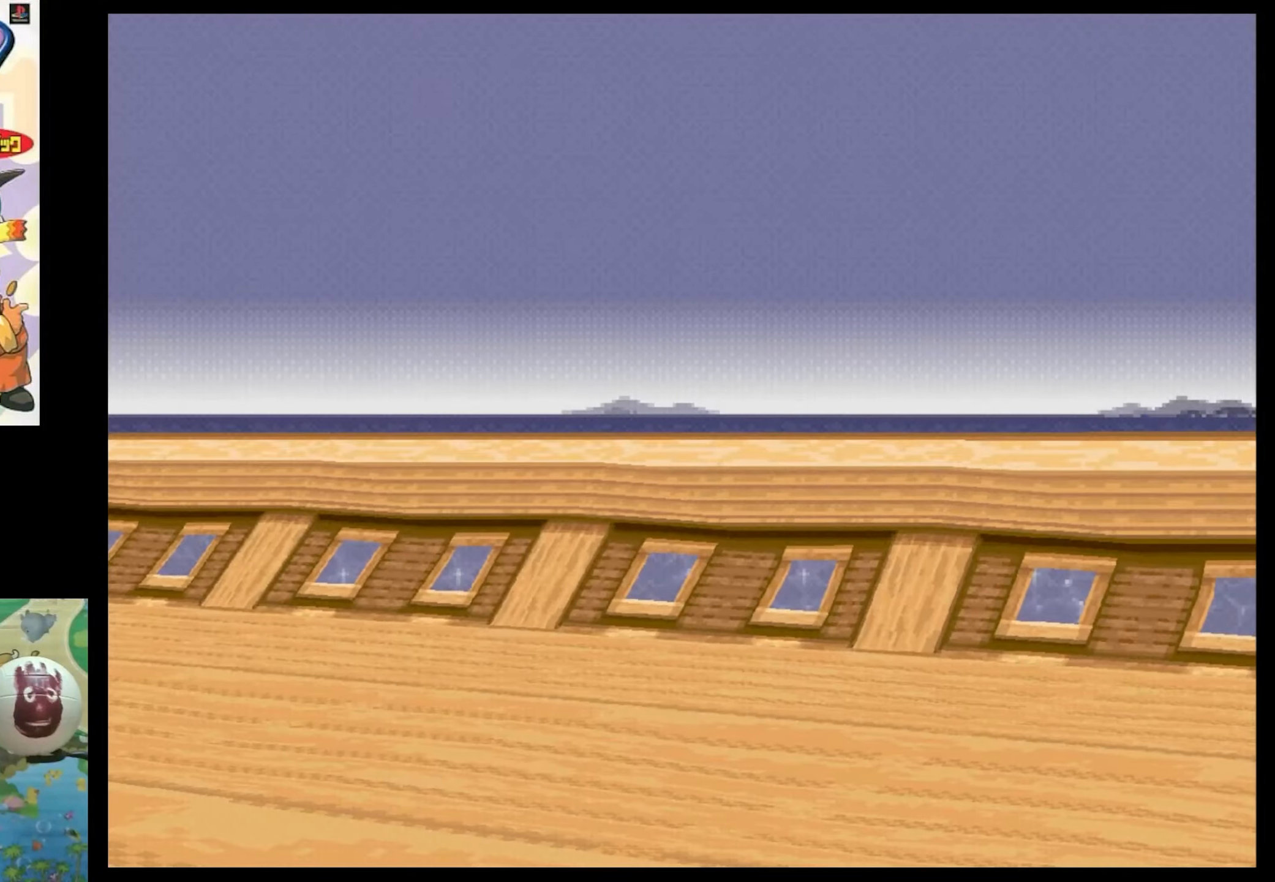
{"buttons": [], "events": []}
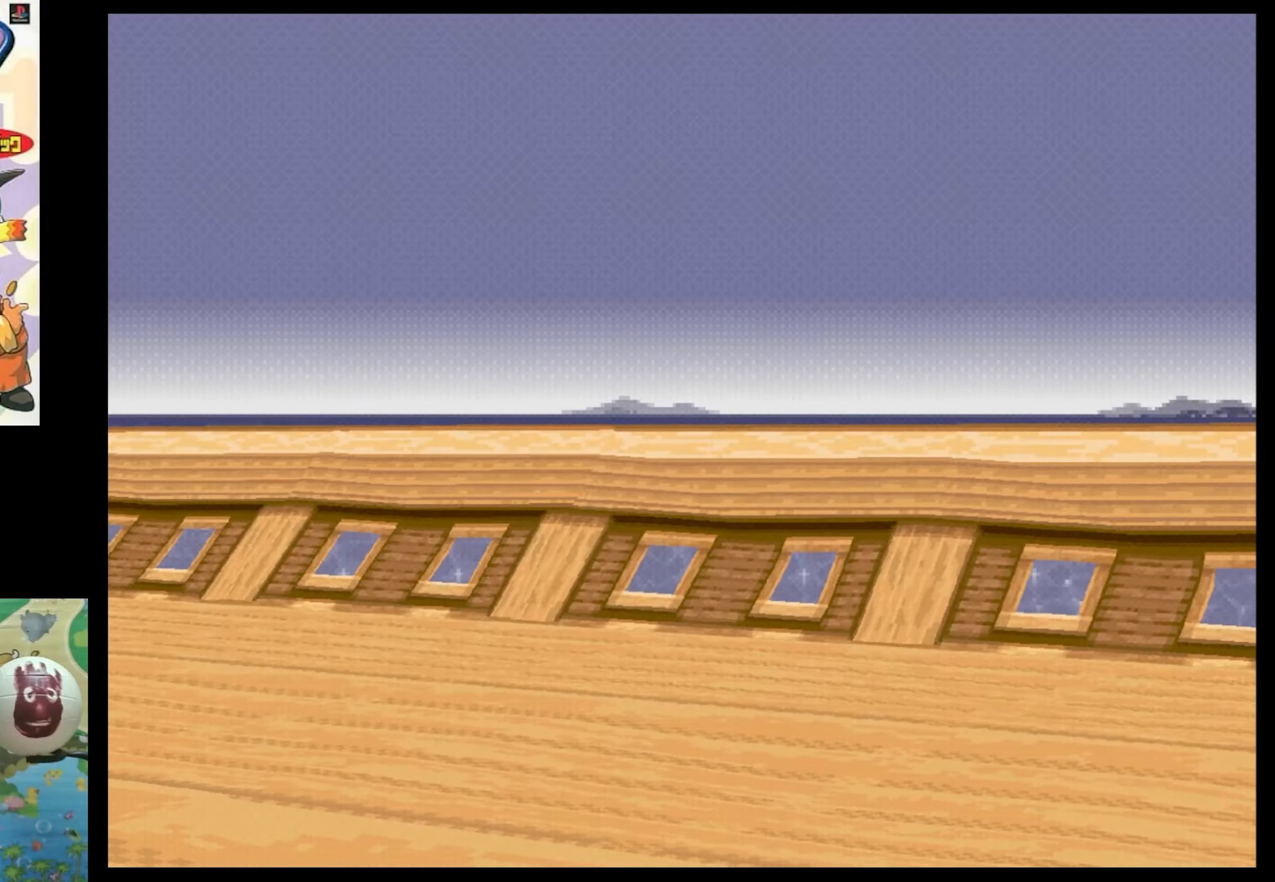
{"buttons": ["CIRCLE"], "events": [[216, "CIRCLE", "down"], [316, "CIRCLE", "up"], [416, "CIRCLE", "down"]]}
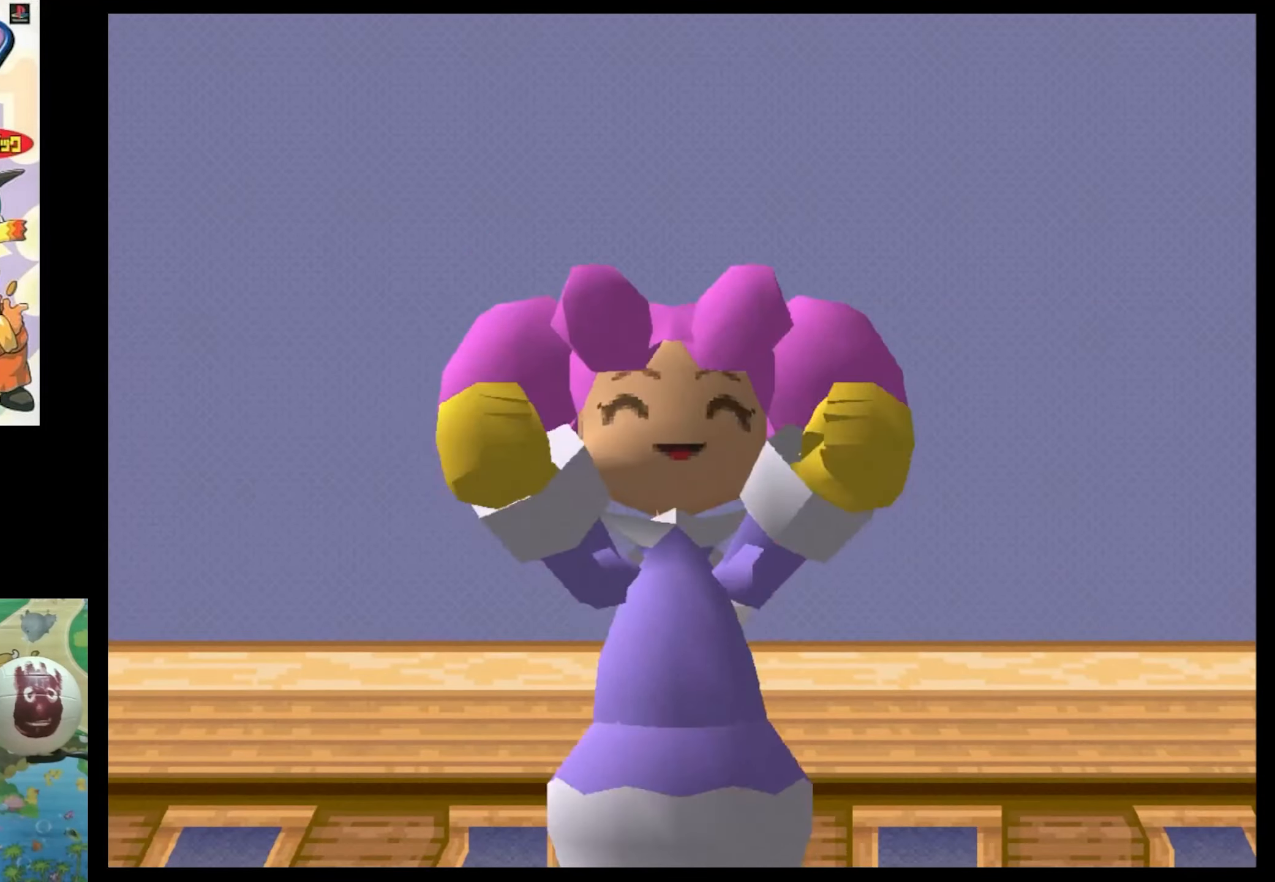
{"buttons": [], "events": [[16, "CIRCLE", "up"], [100, "CIRCLE", "down"], [183, "CIRCLE", "up"], [300, "CIRCLE", "down"], [400, "CIRCLE", "up"]]}
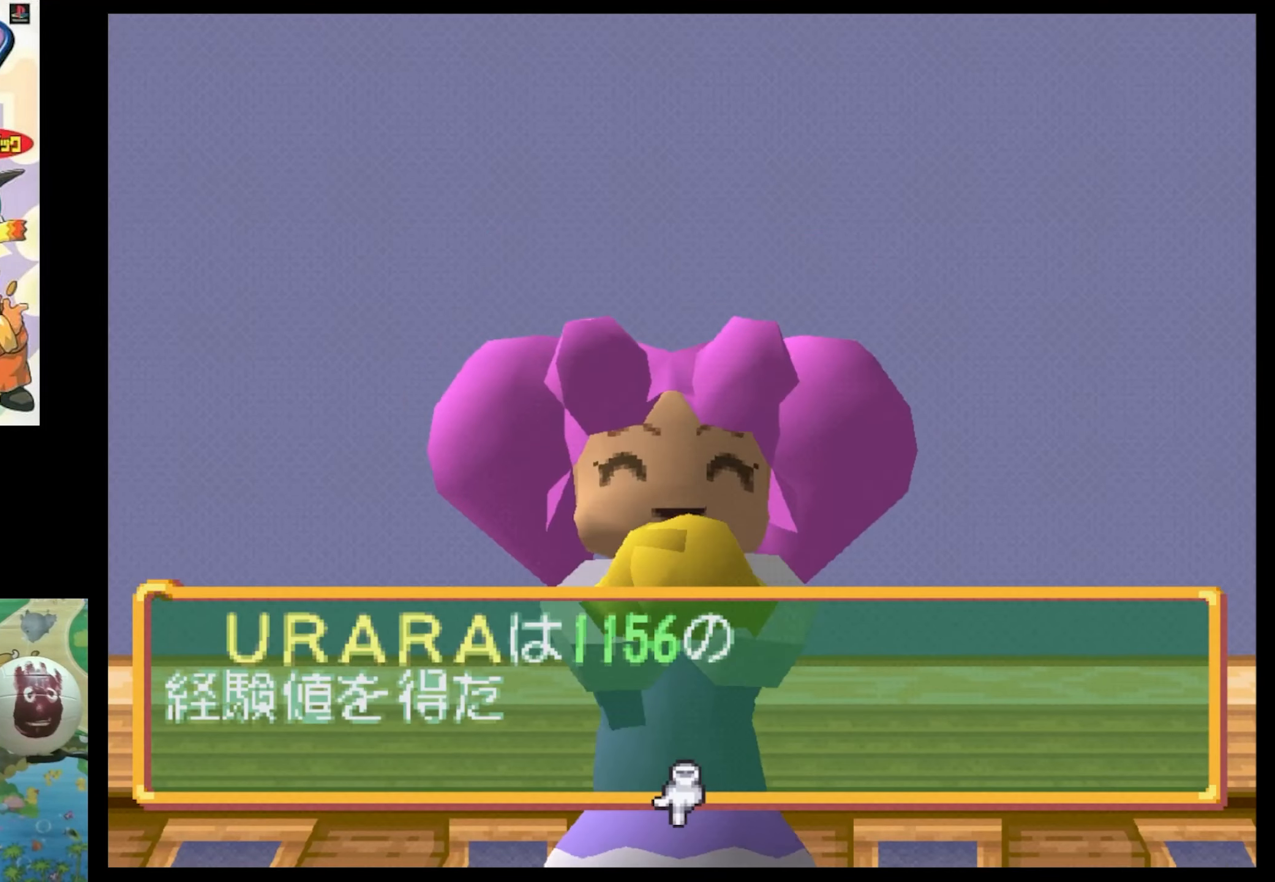
{"buttons": ["CIRCLE"], "events": [[50, "CIRCLE", "down"], [133, "CIRCLE", "up"], [283, "CIRCLE", "down"], [333, "CIRCLE", "up"], [433, "CIRCLE", "down"]]}
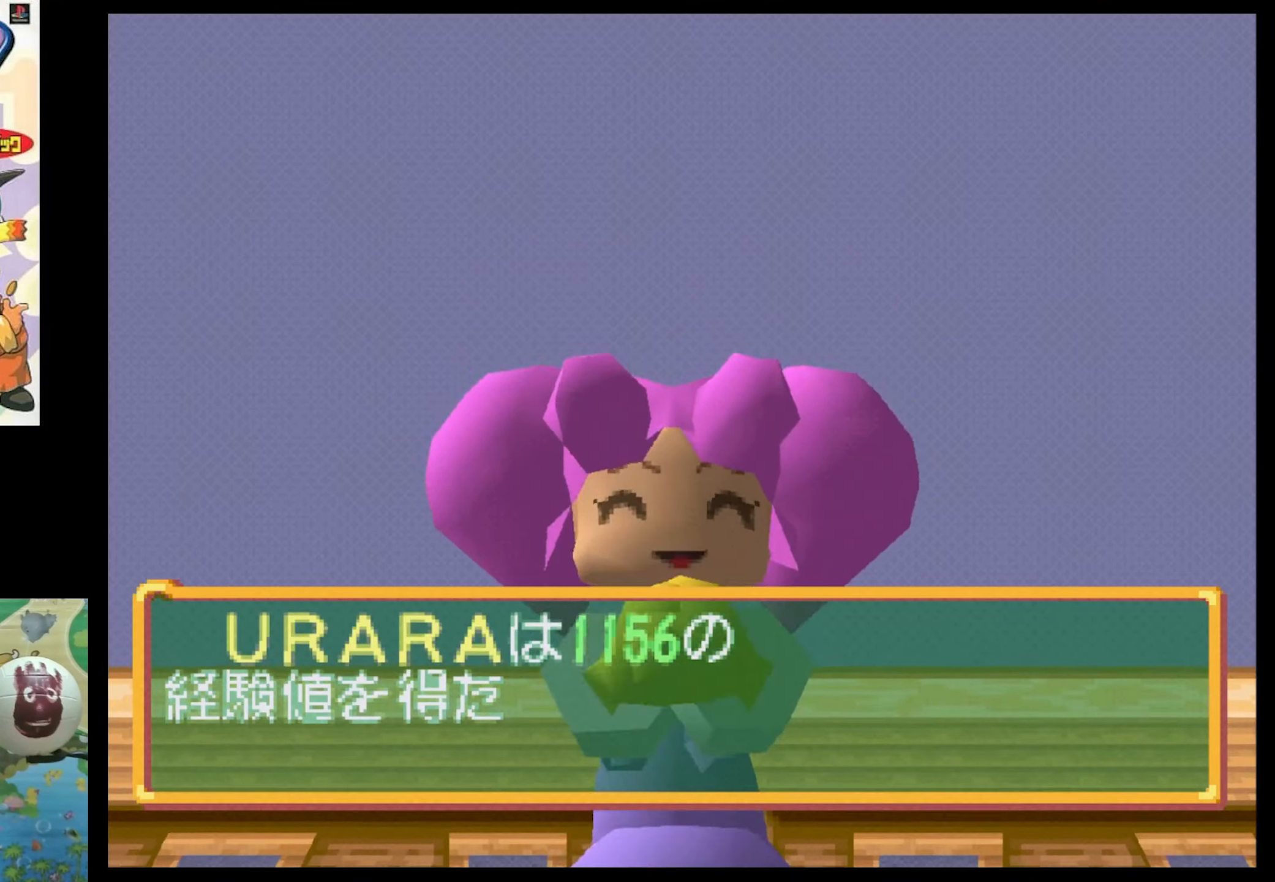
{"buttons": [], "events": [[33, "CIRCLE", "up"], [100, "CIRCLE", "down"], [183, "CIRCLE", "up"], [300, "CIRCLE", "down"], [400, "CIRCLE", "up"]]}
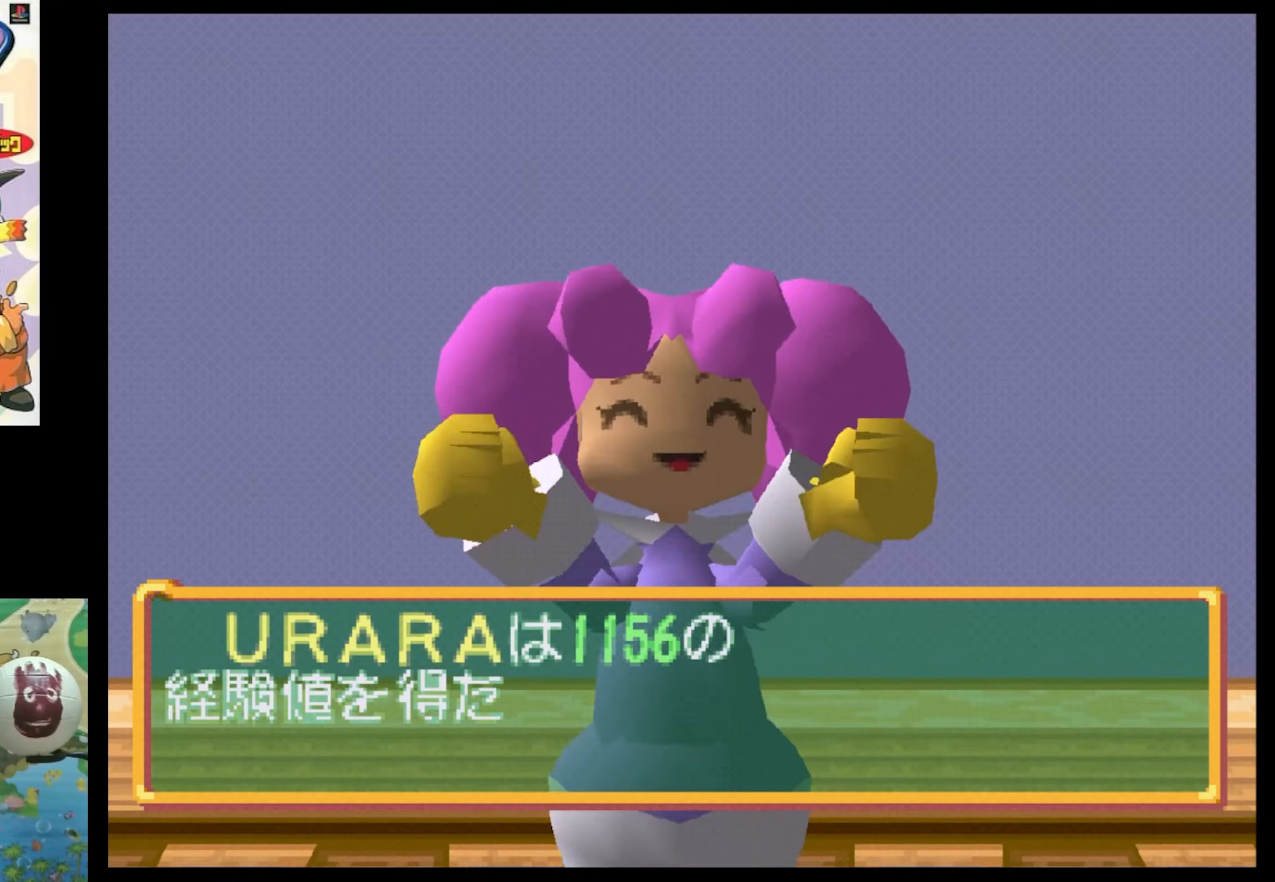
{"buttons": [], "events": [[33, "CIRCLE", "down"], [116, "CIRCLE", "up"], [233, "CIRCLE", "down"], [333, "CIRCLE", "up"], [383, "CIRCLE", "down"], [500, "CIRCLE", "up"]]}
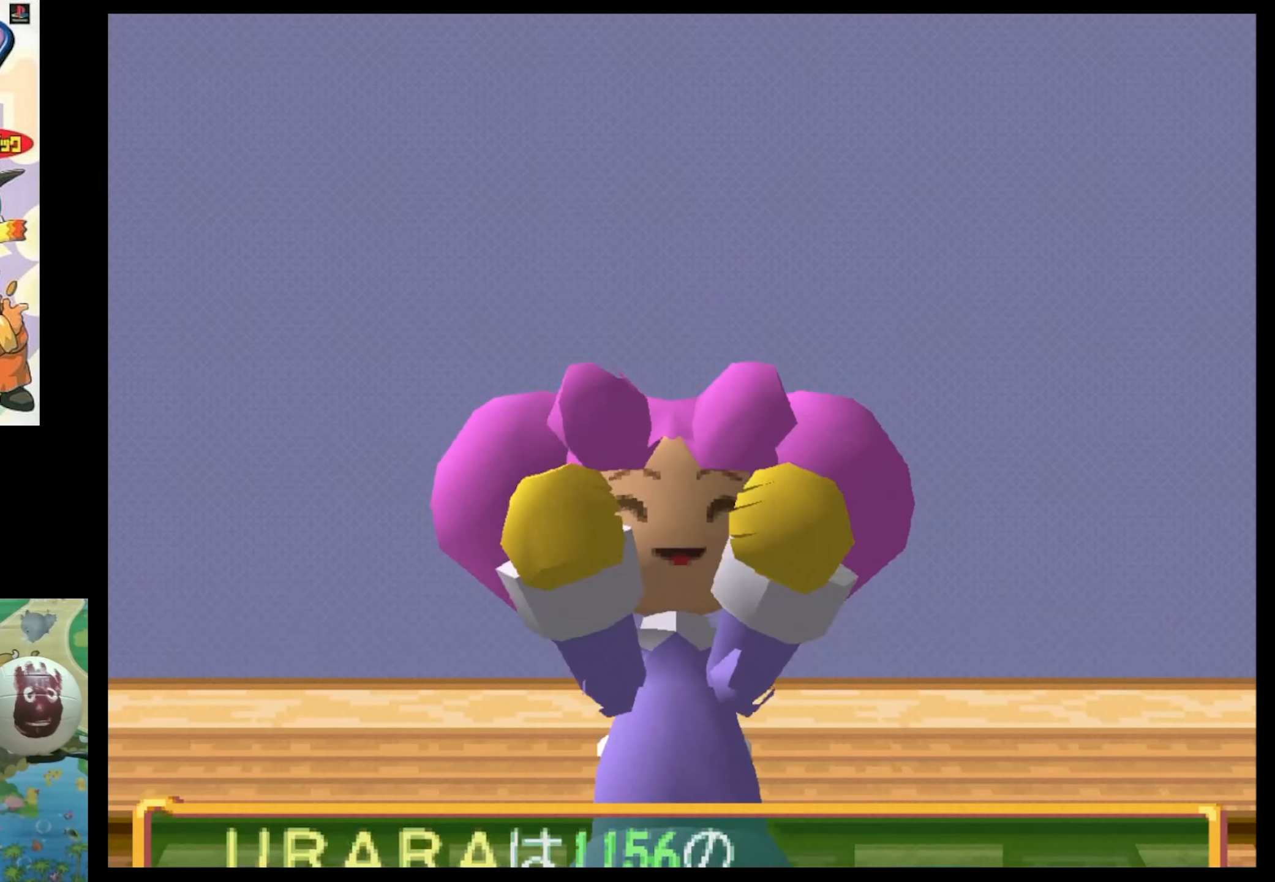
{"buttons": ["CIRCLE"], "events": [[116, "CIRCLE", "down"], [200, "CIRCLE", "up"], [283, "CIRCLE", "down"], [400, "CIRCLE", "up"], [500, "CIRCLE", "down"]]}
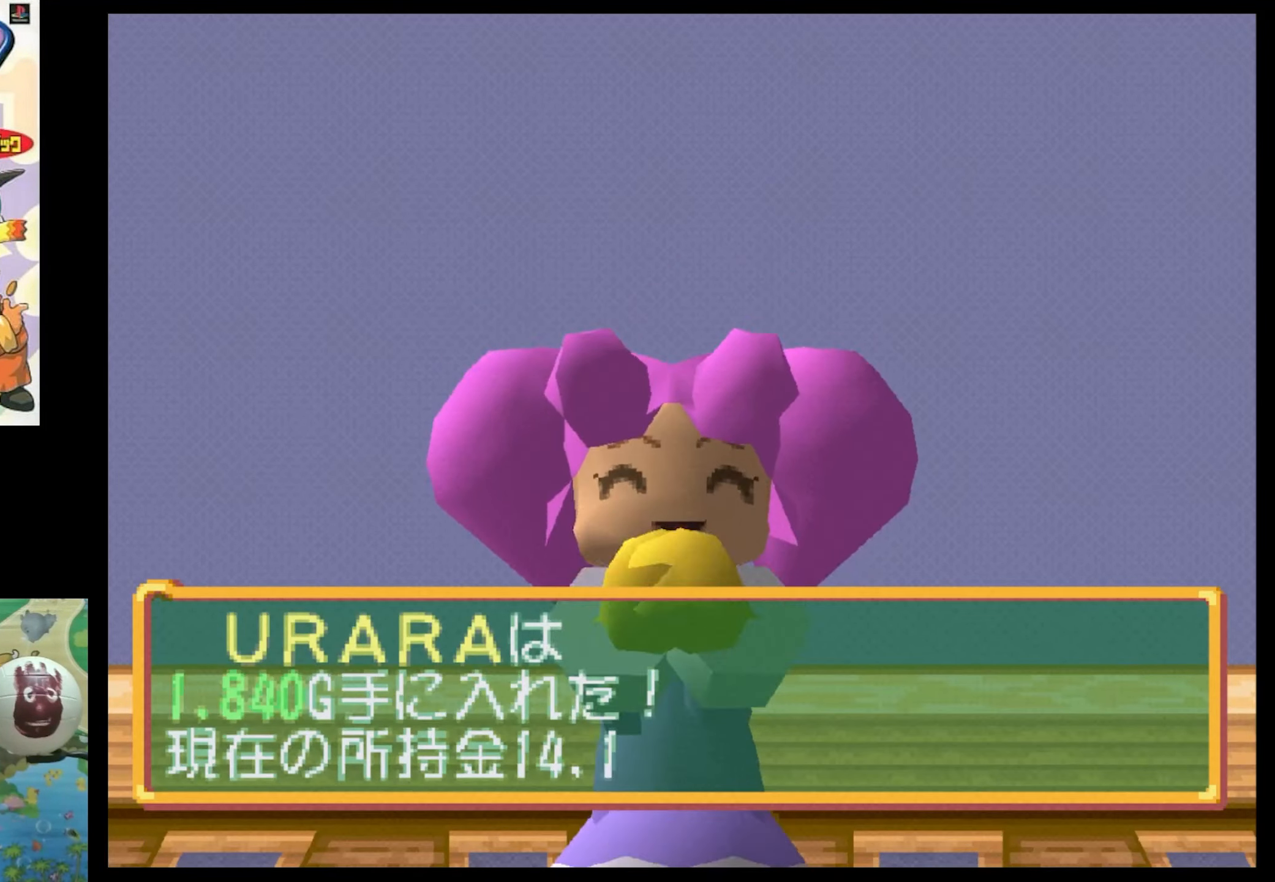
{"buttons": ["CIRCLE"], "events": [[83, "CIRCLE", "up"], [216, "CIRCLE", "down"], [283, "CIRCLE", "up"], [366, "CIRCLE", "down"], [450, "CIRCLE", "up"], [500, "CIRCLE", "down"]]}
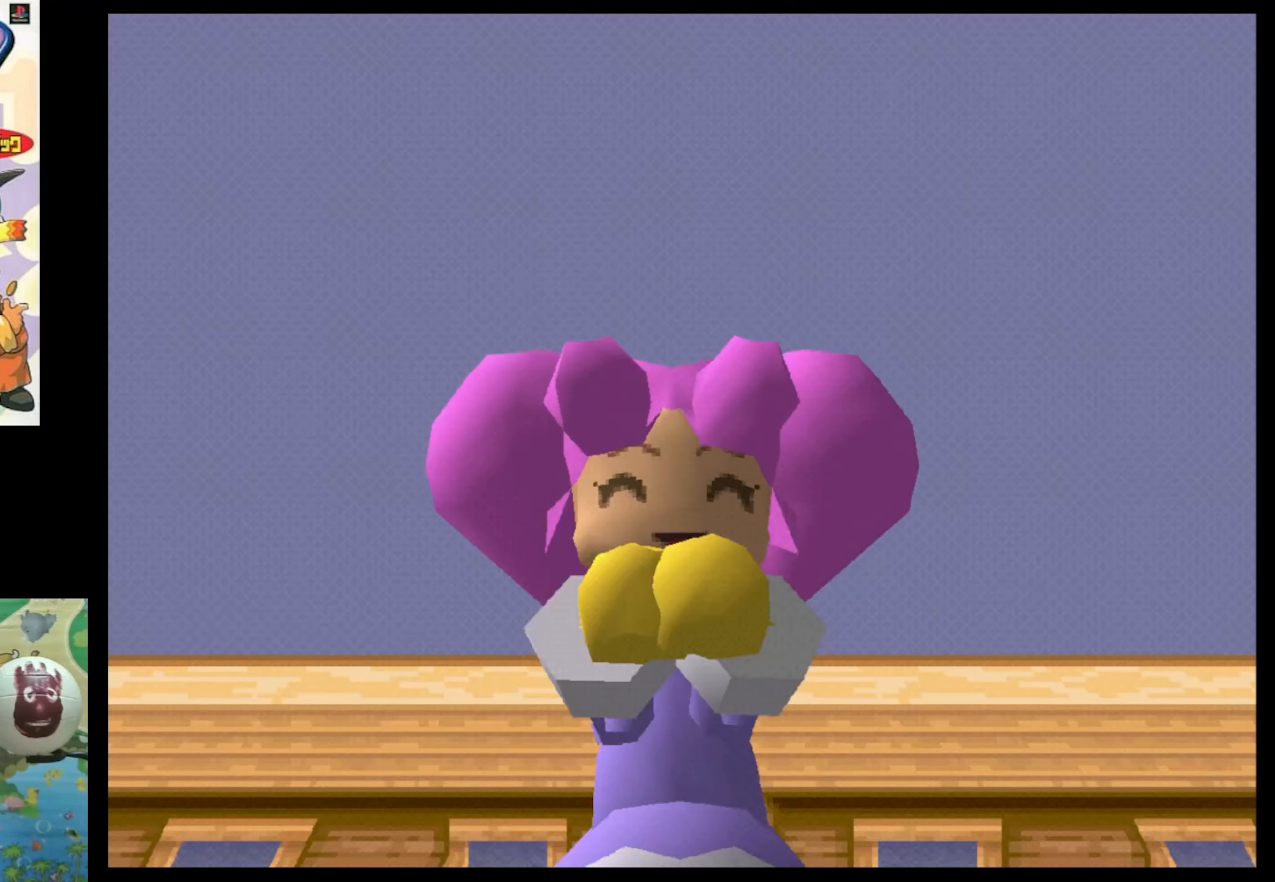
{"buttons": [], "events": [[83, "CIRCLE", "up"]]}
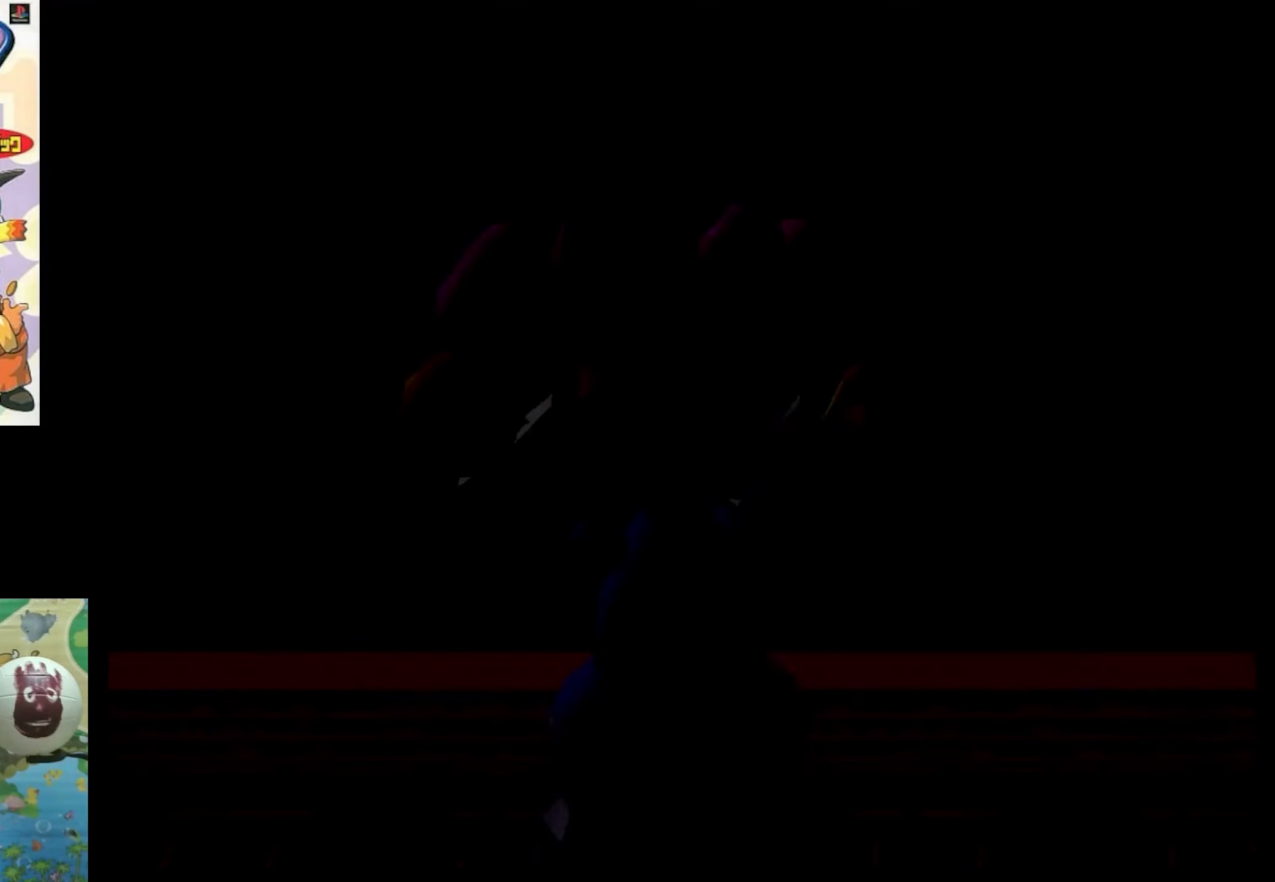
{"buttons": [], "events": [[16, "CIRCLE", "down"], [133, "CIRCLE", "up"]]}
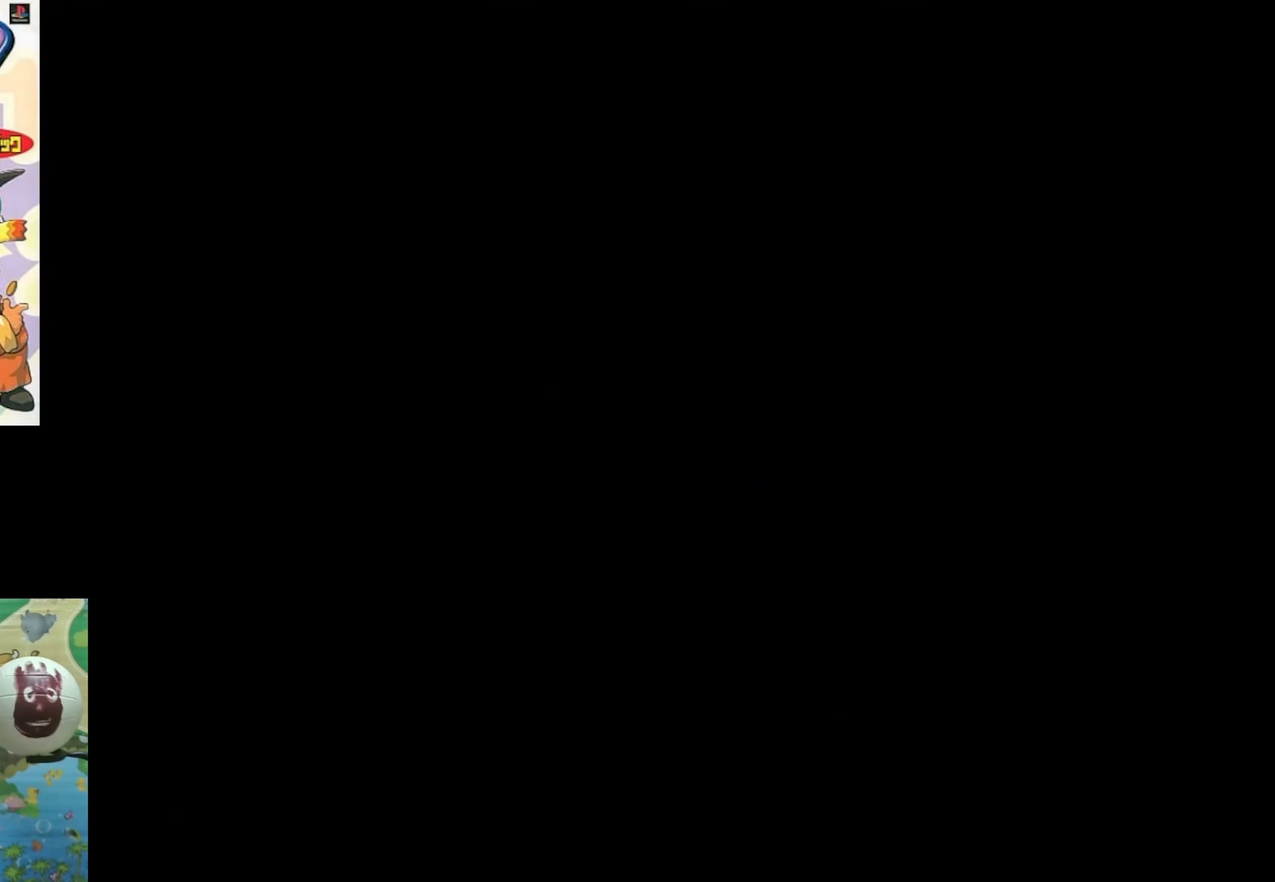
{"buttons": [], "events": []}
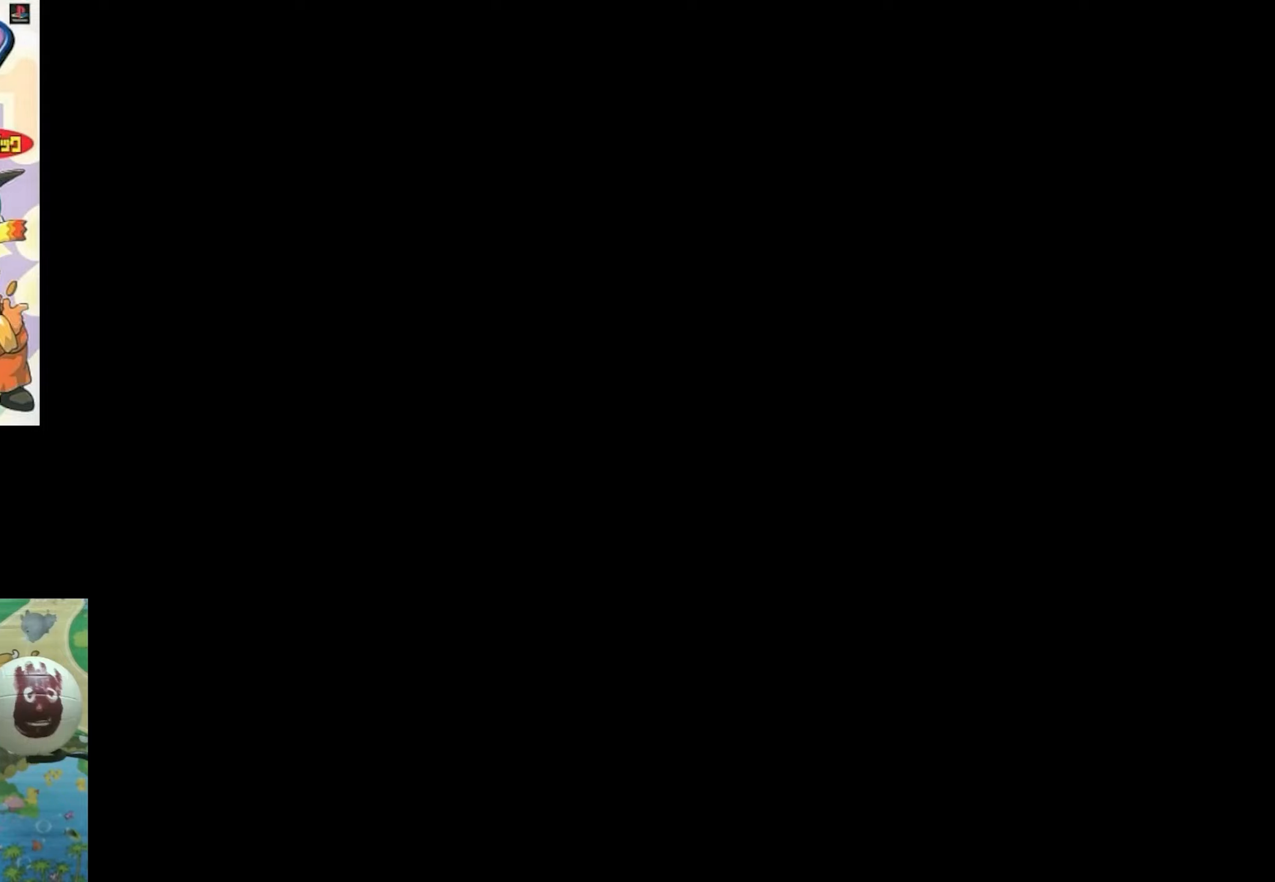
{"buttons": [], "events": []}
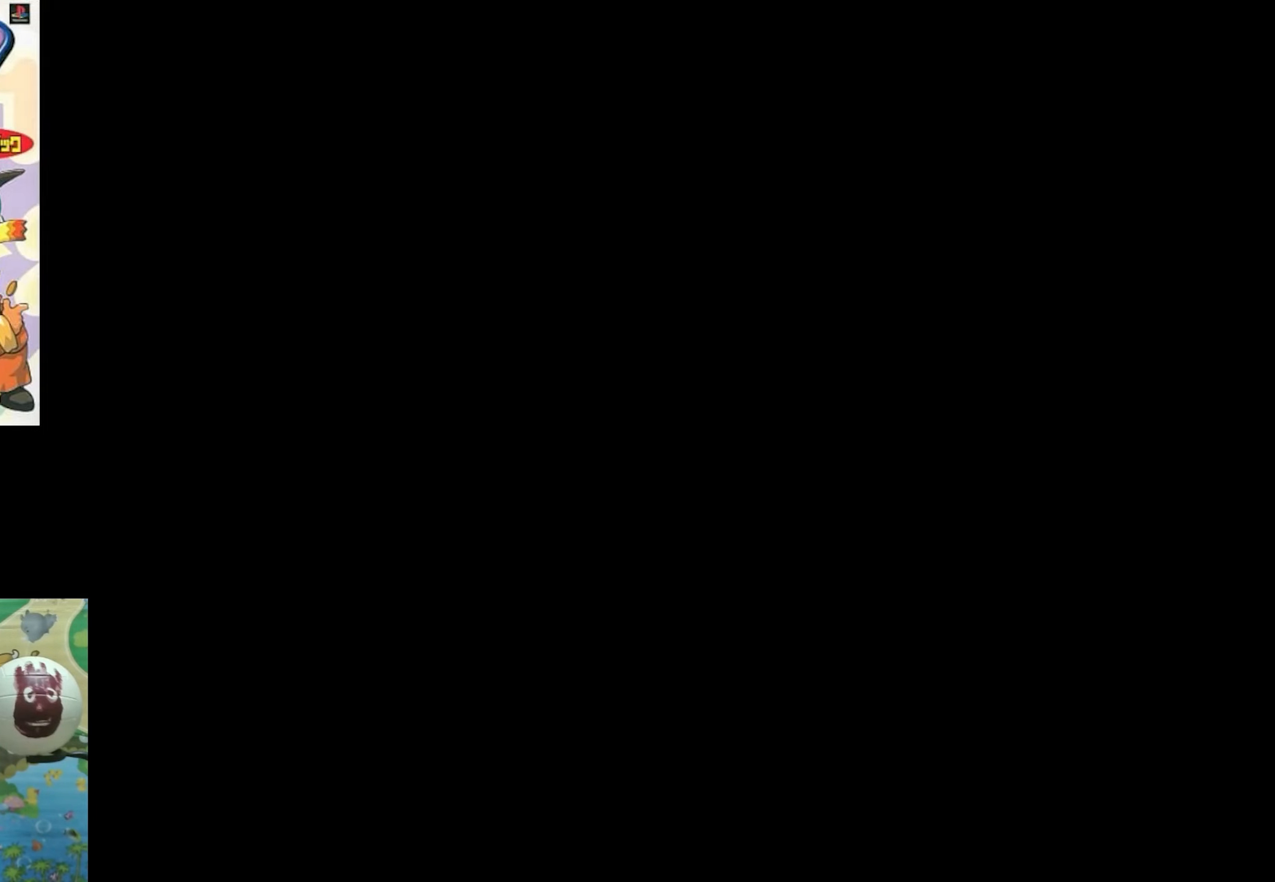
{"buttons": [], "events": []}
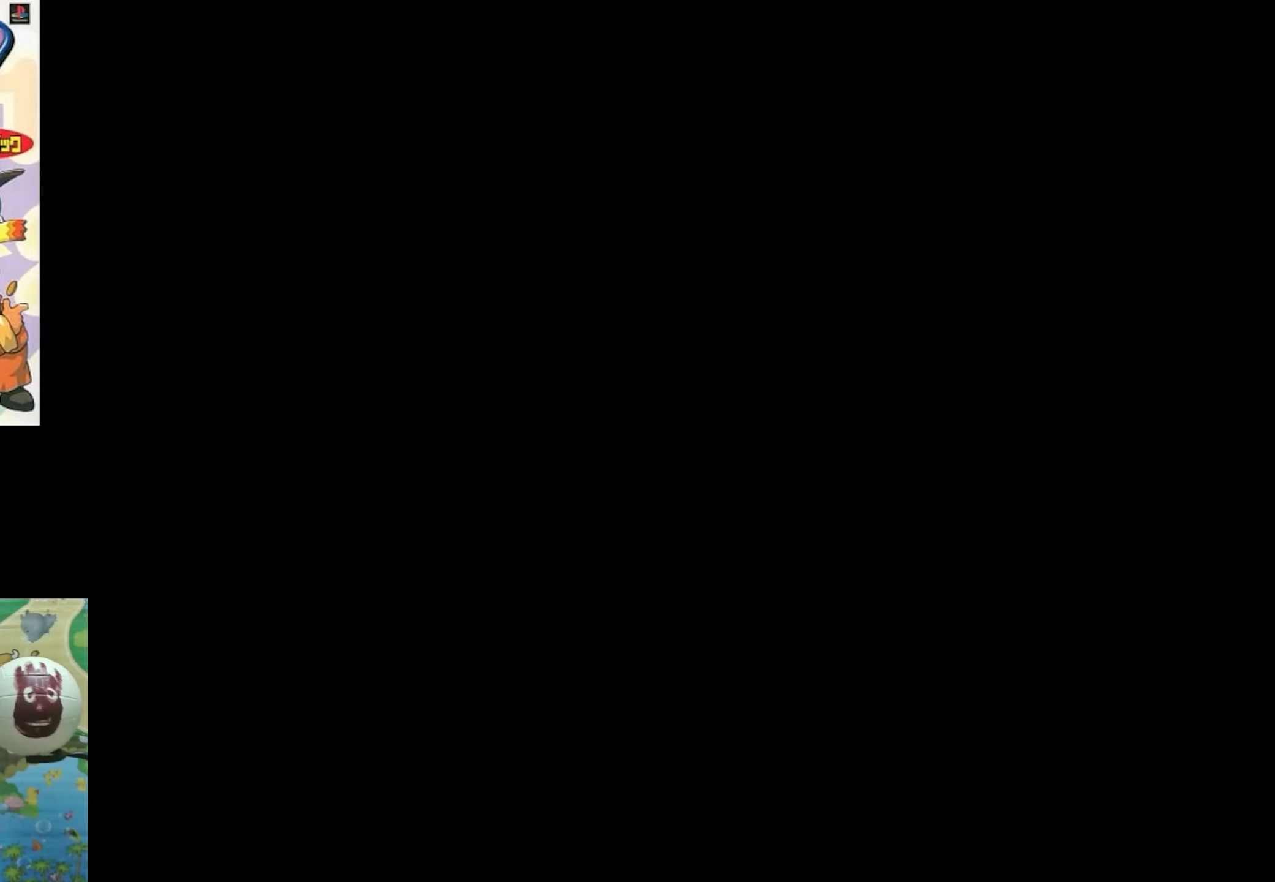
{"buttons": [], "events": []}
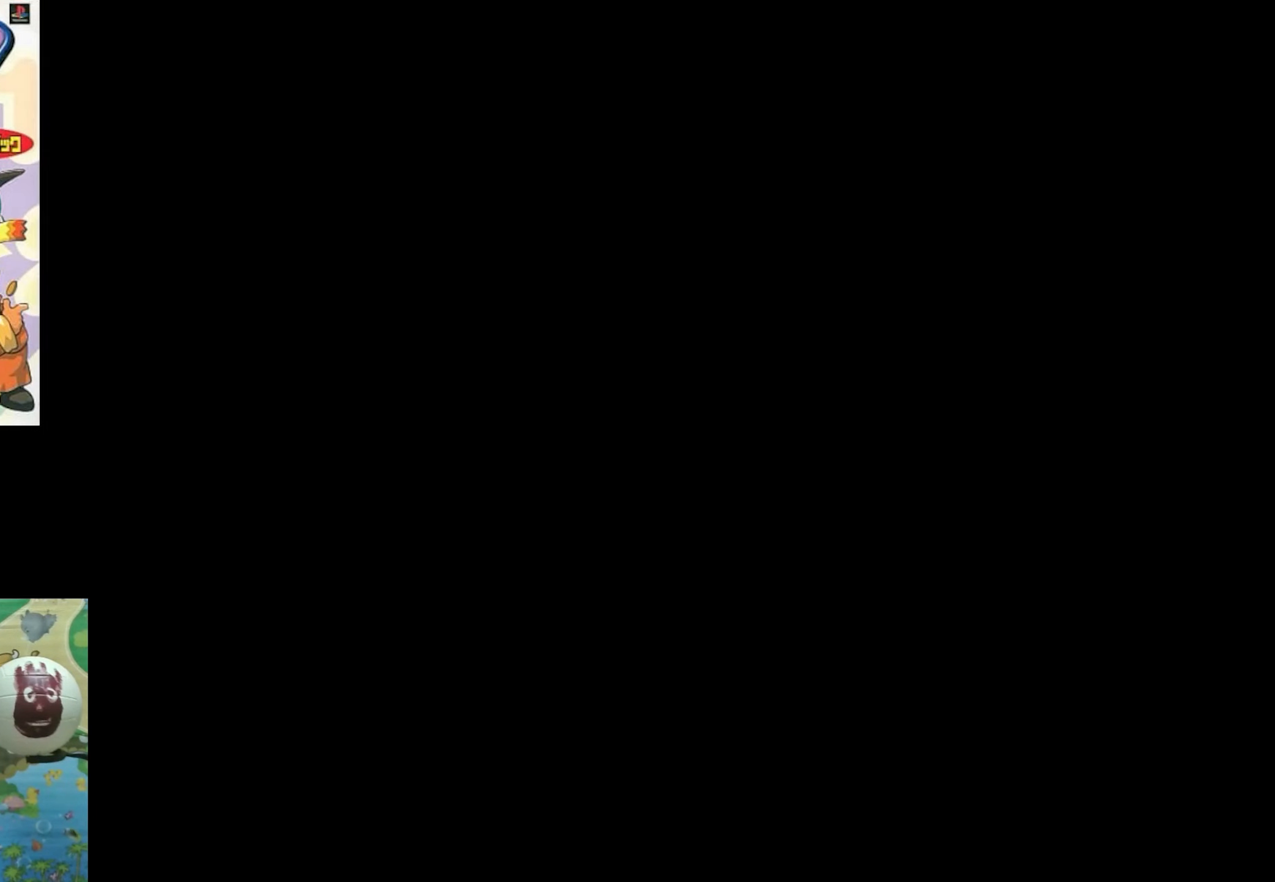
{"buttons": [], "events": []}